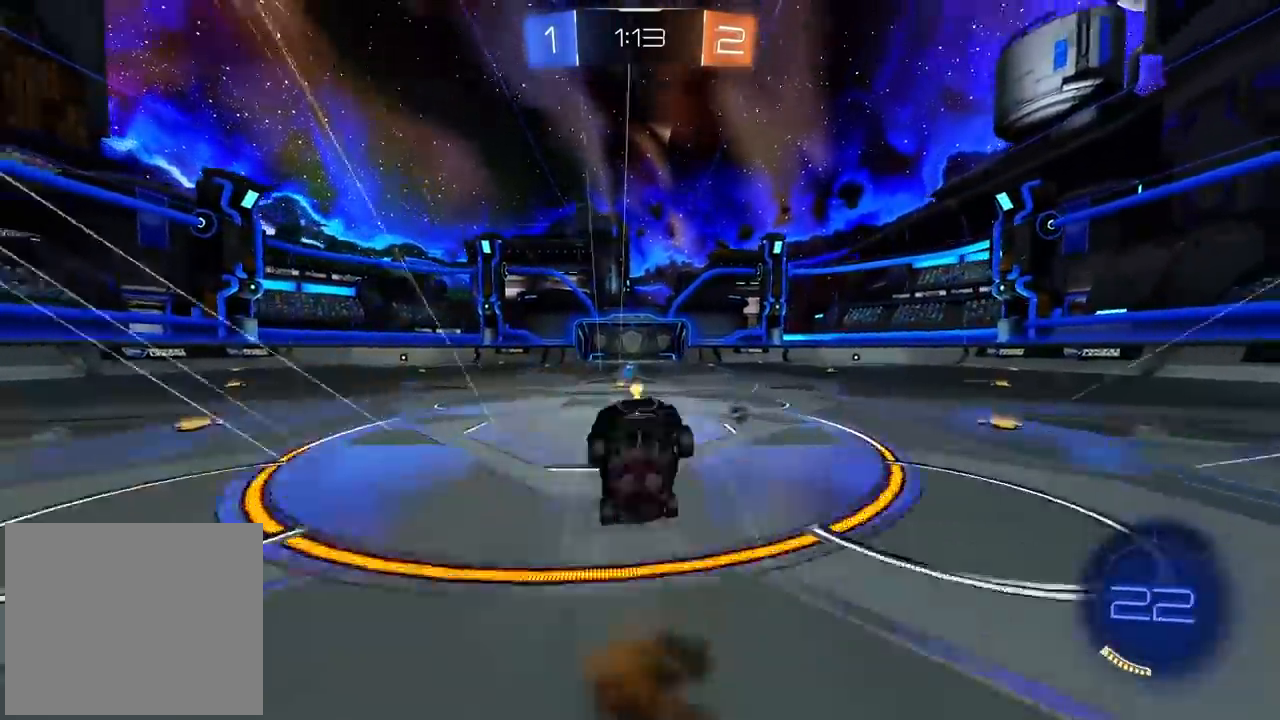
Gameplay with a controller (PlayStation layout); each line is a JSON object with the inputs held at the frame after it. "events" lists button and stick changes between this image and that frame as [ms after this image, input, new state], when the widget could be followed in between.
{"buttons": ["R2"], "left_stick": "center", "right_stick": "center", "events": [[33, "CROSS", "up"], [100, "TRIANGLE", "down"], [167, "left_stick", "center"], [217, "TRIANGLE", "up"]]}
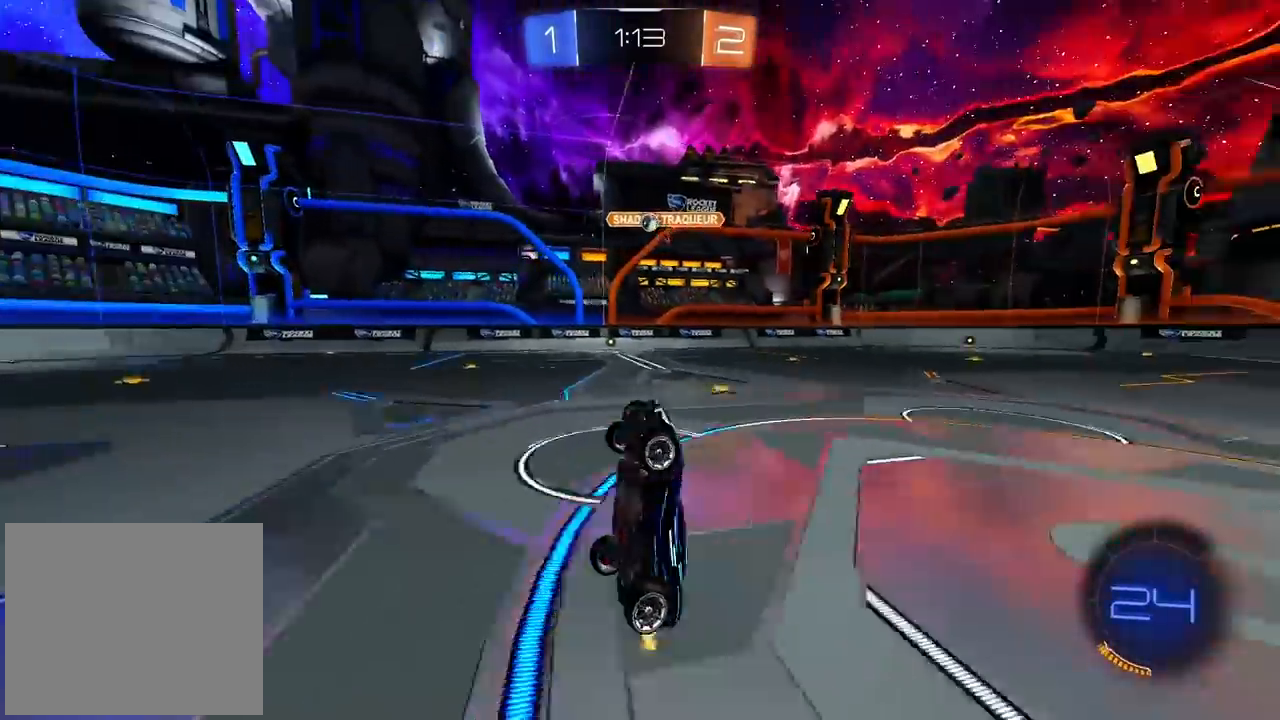
{"buttons": ["R2"], "left_stick": "center", "right_stick": "center", "events": []}
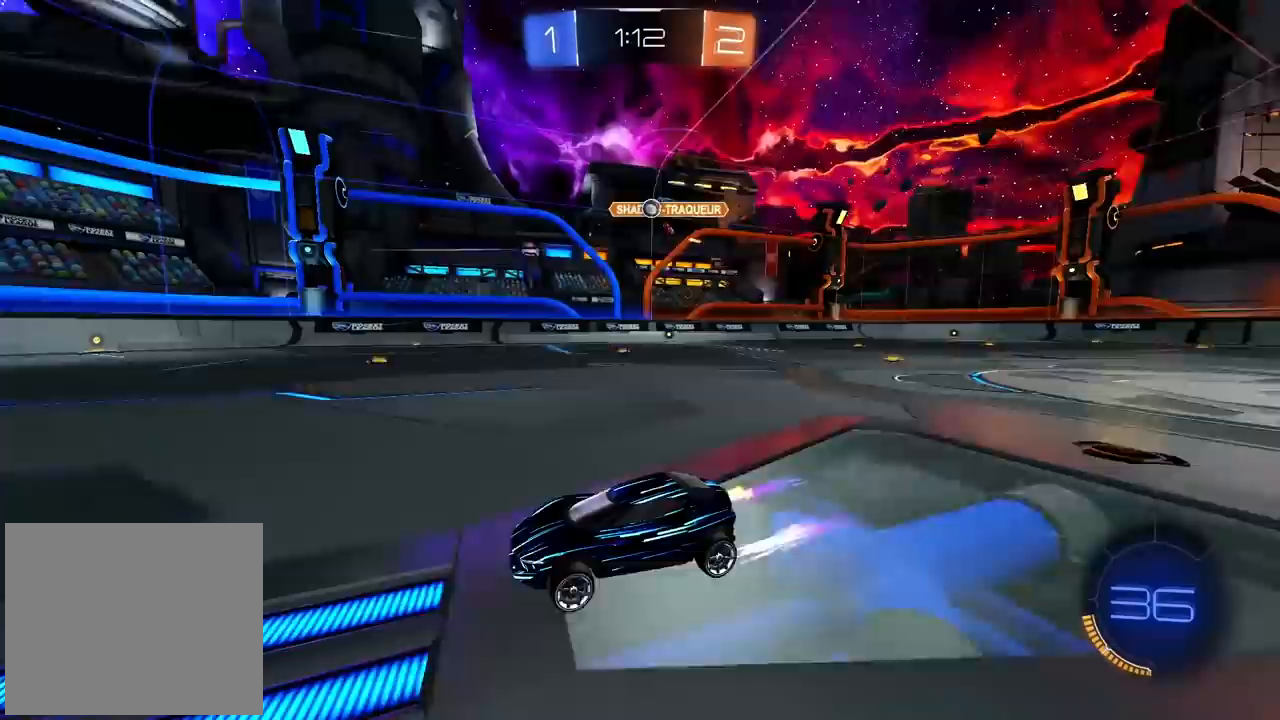
{"buttons": [], "left_stick": "left", "right_stick": "center", "events": [[333, "R2", "up"], [333, "left_stick", "left"]]}
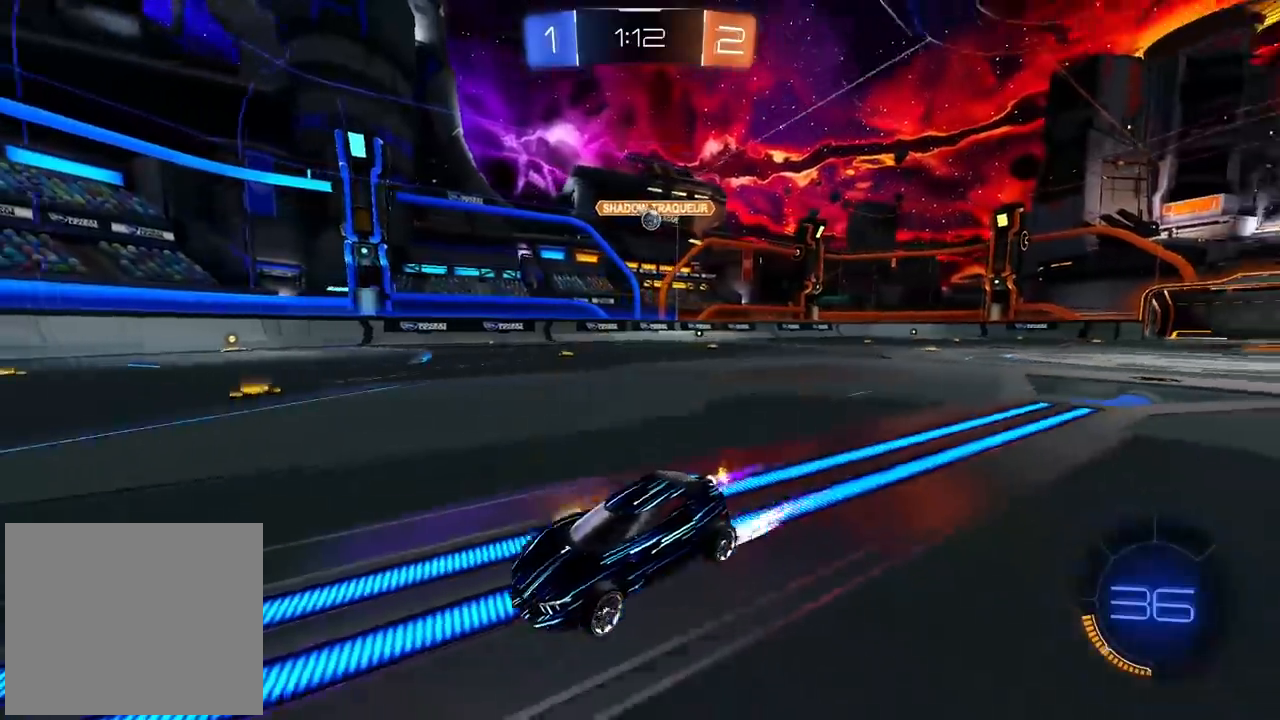
{"buttons": ["L1"], "left_stick": "right", "right_stick": "center", "events": [[67, "left_stick", "center"], [267, "left_stick", "right"], [383, "L1", "down"]]}
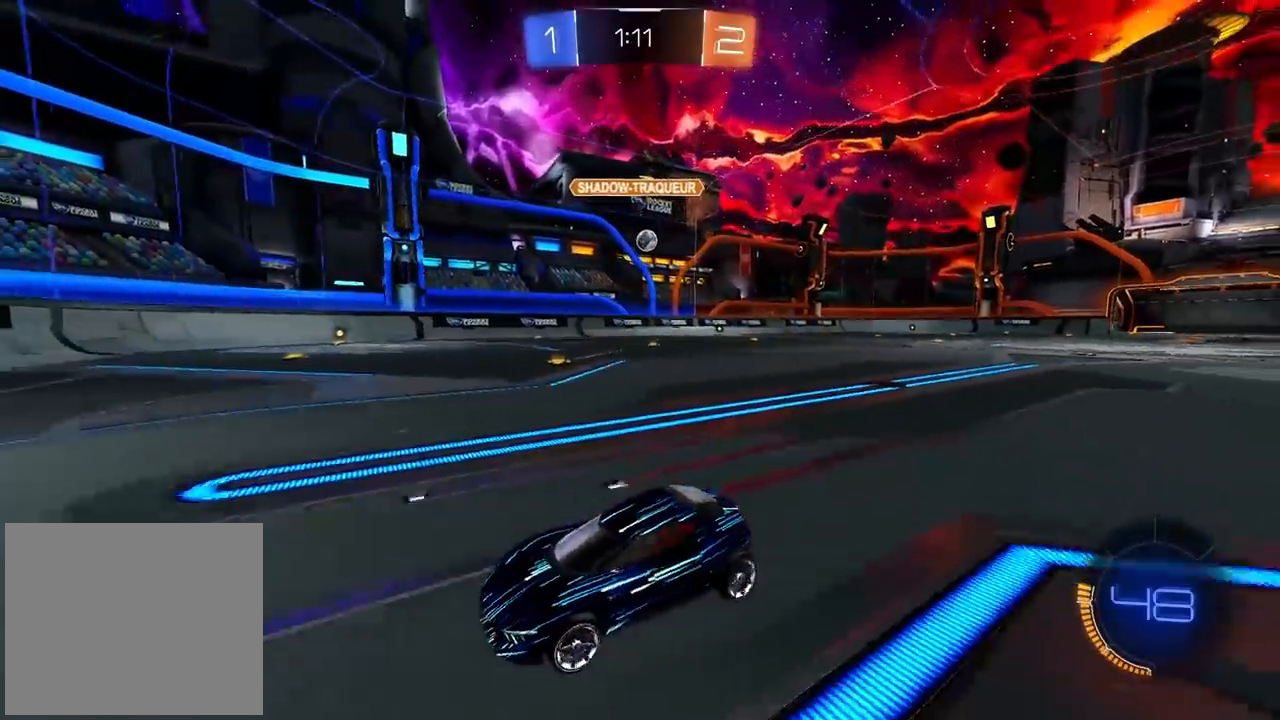
{"buttons": [], "left_stick": "center", "right_stick": "center", "events": [[83, "L1", "up"], [183, "left_stick", "center"], [250, "left_stick", "left"], [350, "left_stick", "center"]]}
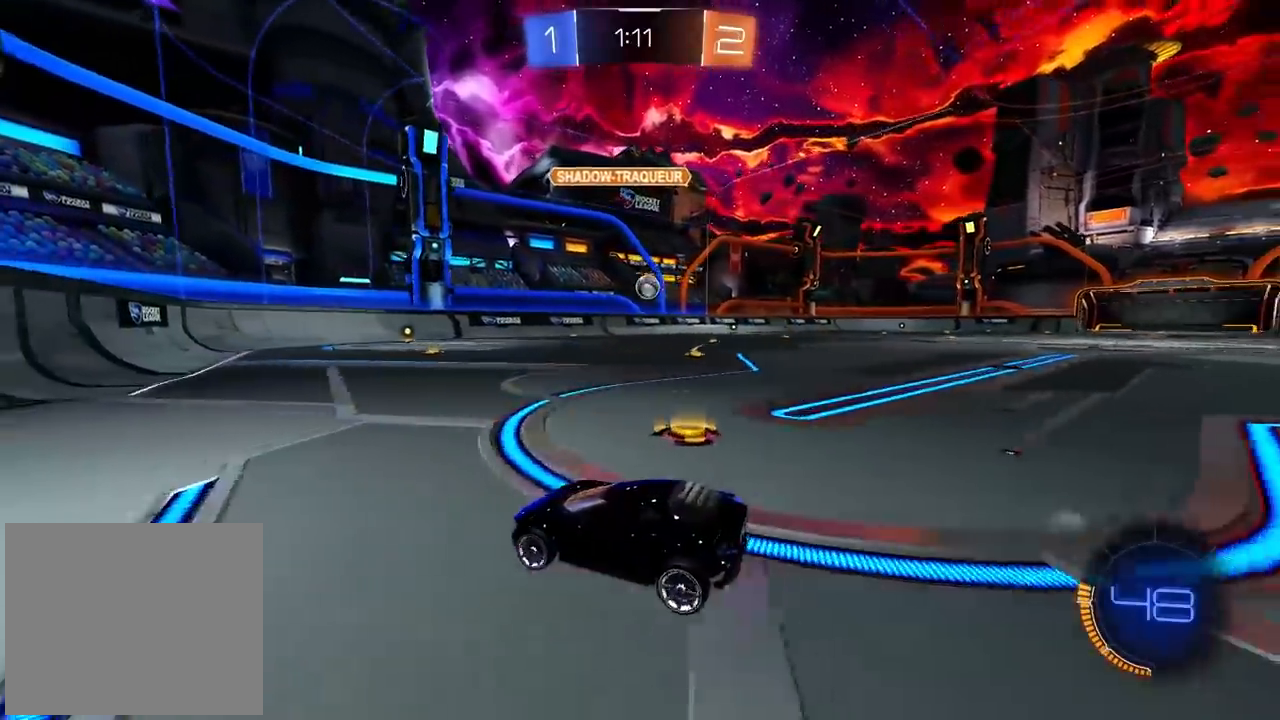
{"buttons": [], "left_stick": "center", "right_stick": "center", "events": [[50, "left_stick", "right"], [267, "left_stick", "center"]]}
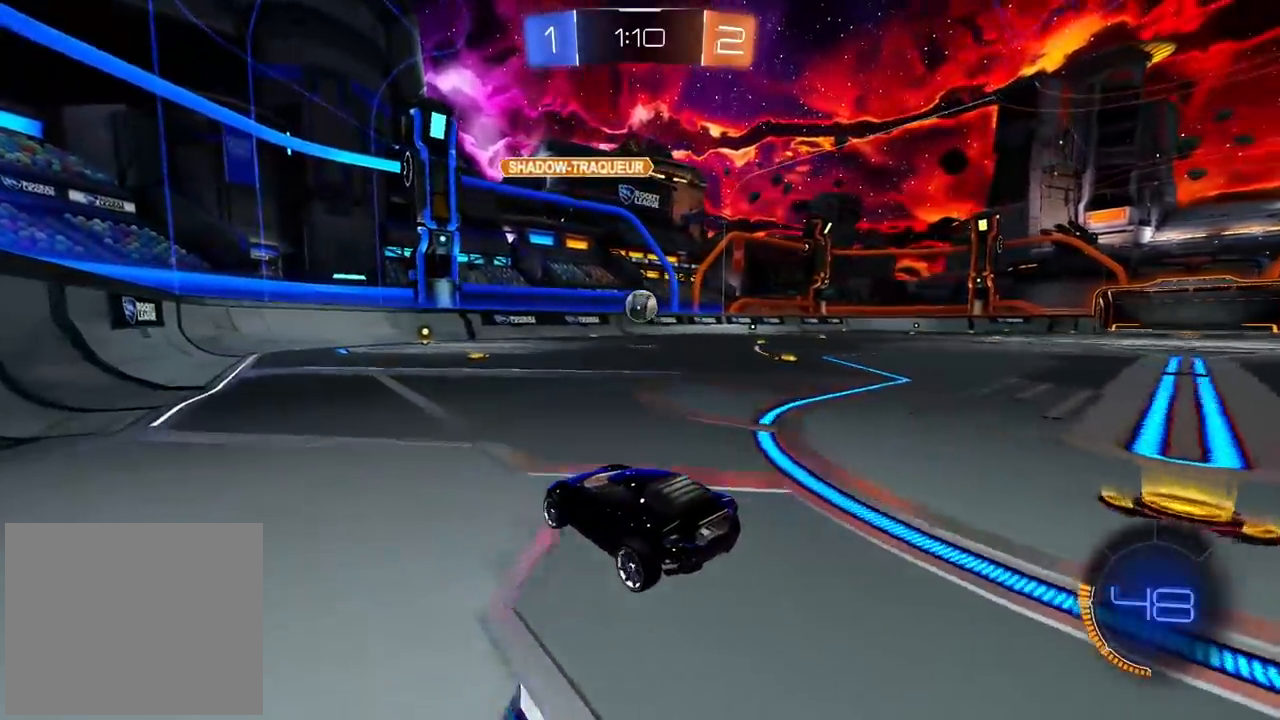
{"buttons": ["CIRCLE", "R2"], "left_stick": "left", "right_stick": "center", "events": [[117, "CIRCLE", "down"], [133, "CROSS", "down"], [133, "left_stick", "down-right"], [150, "CIRCLE", "up"], [283, "CROSS", "up"], [300, "left_stick", "center"], [333, "CIRCLE", "down"], [333, "R2", "down"], [417, "left_stick", "left"]]}
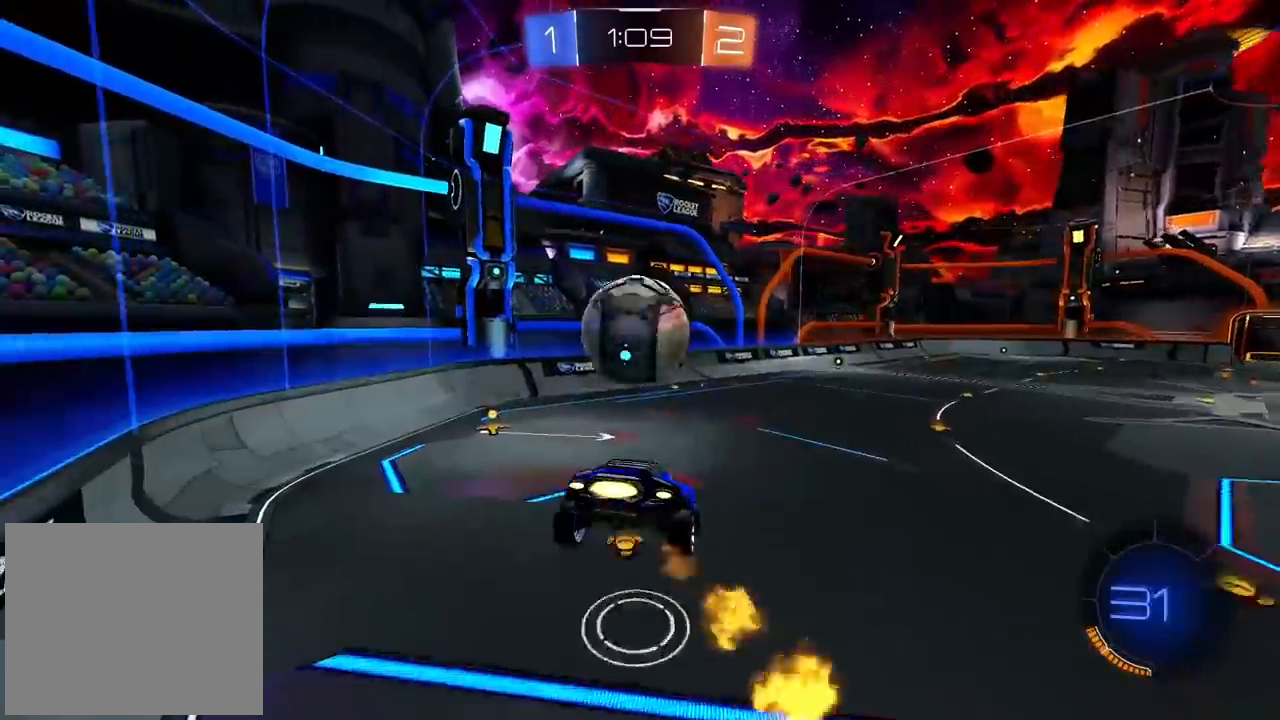
{"buttons": ["R2"], "left_stick": "down-right", "right_stick": "center", "events": [[133, "CIRCLE", "up"], [233, "TRIANGLE", "down"], [233, "left_stick", "down-left"], [383, "TRIANGLE", "up"], [383, "left_stick", "center"], [467, "left_stick", "down-right"]]}
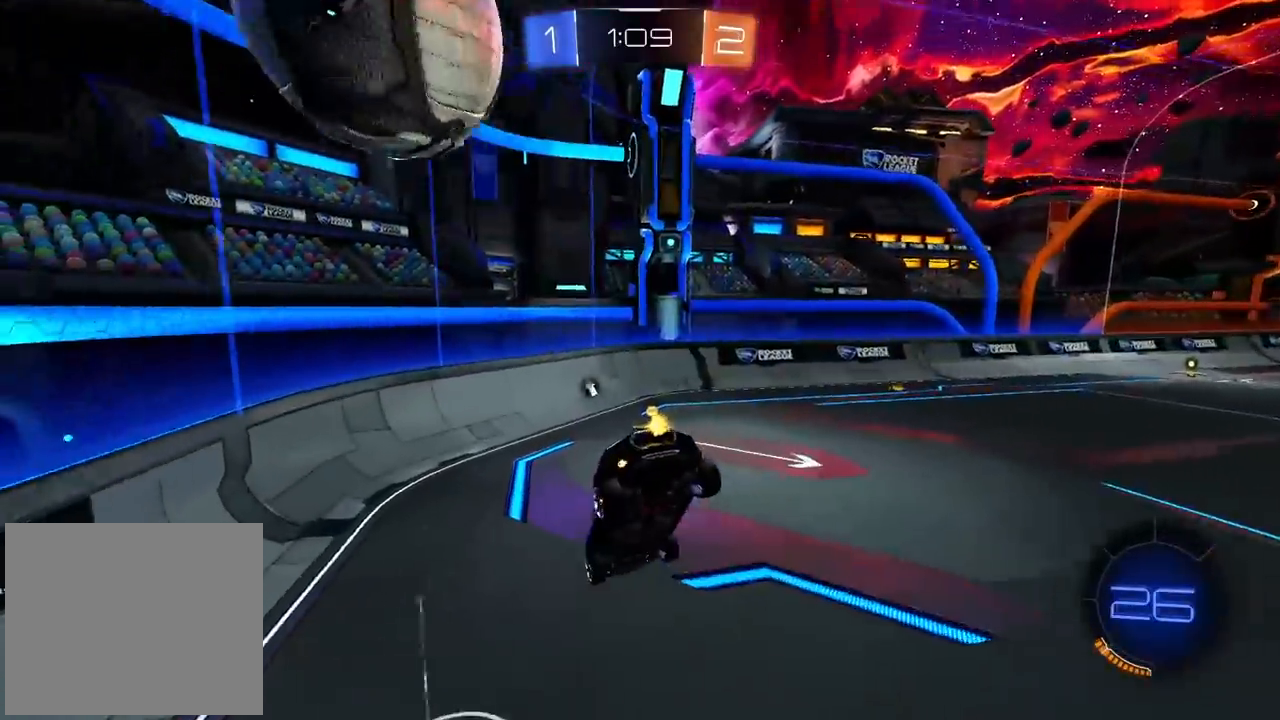
{"buttons": [], "left_stick": "right", "right_stick": "center", "events": [[200, "left_stick", "right"], [317, "R2", "up"]]}
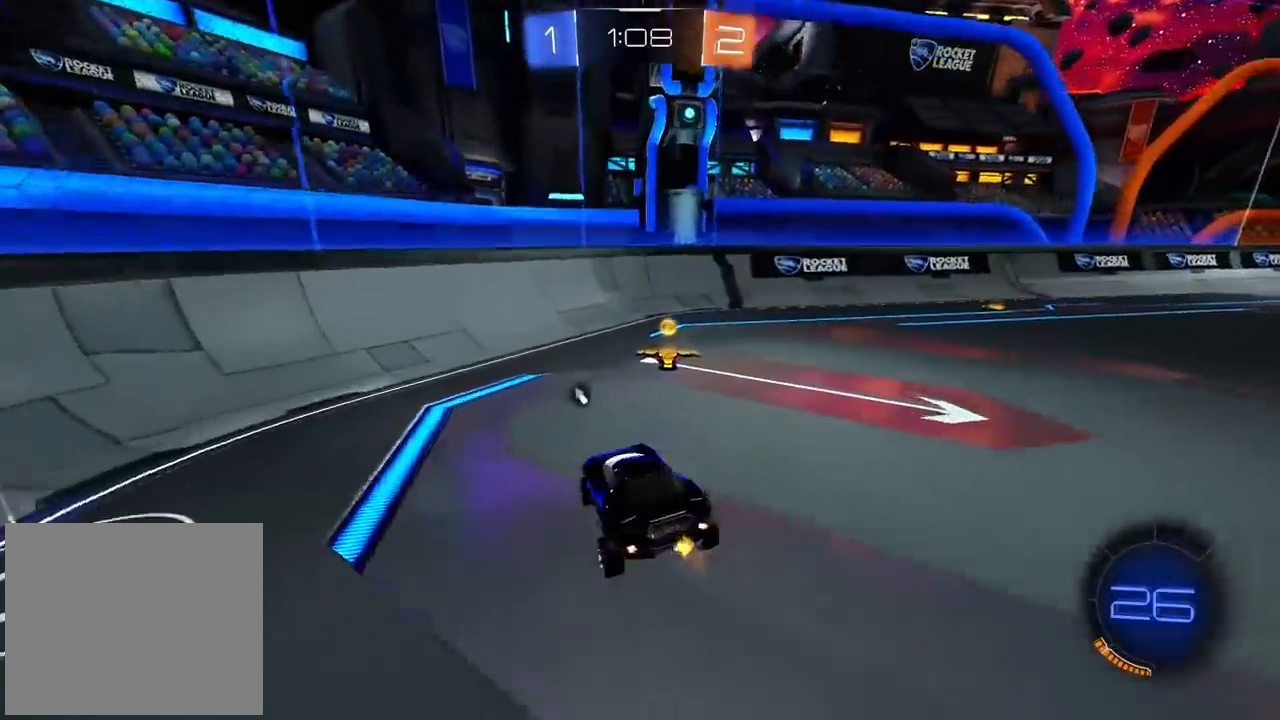
{"buttons": [], "left_stick": "center", "right_stick": "center", "events": [[183, "left_stick", "left"], [450, "left_stick", "center"]]}
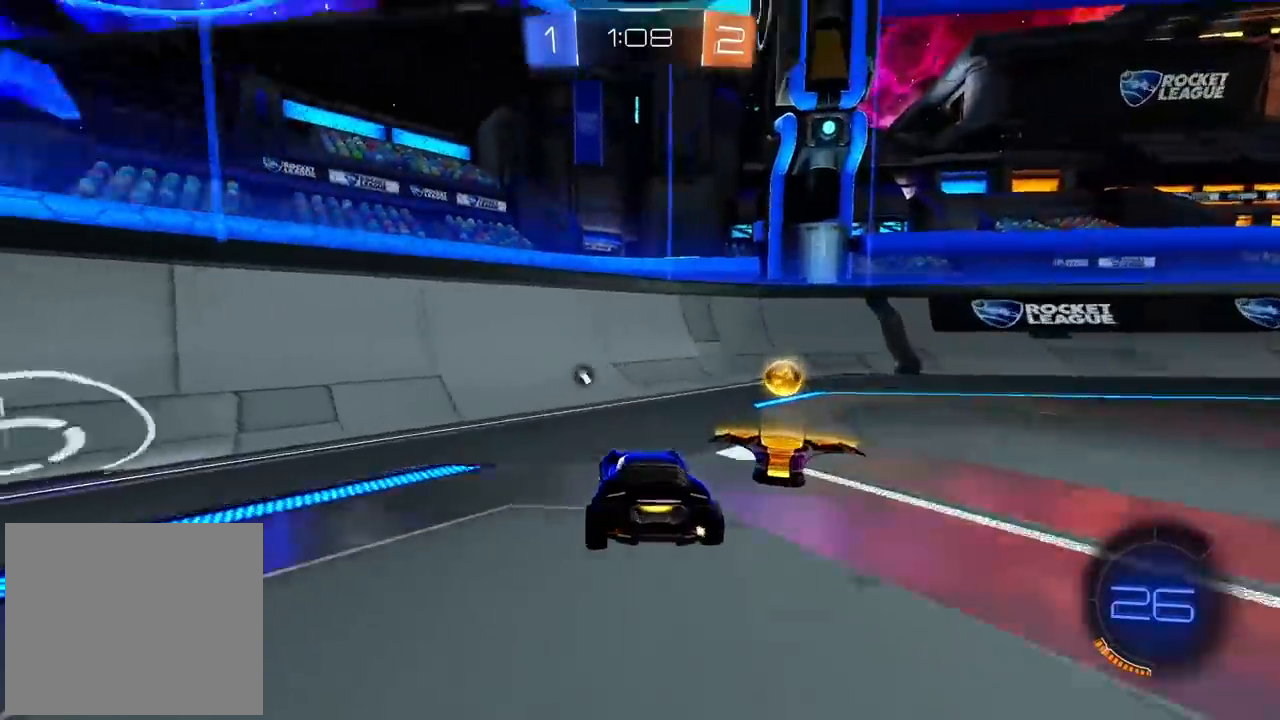
{"buttons": ["R2"], "left_stick": "right", "right_stick": "center", "events": [[33, "left_stick", "right"], [117, "L1", "down"], [150, "TRIANGLE", "down"], [300, "TRIANGLE", "up"], [333, "R2", "down"], [433, "L1", "up"]]}
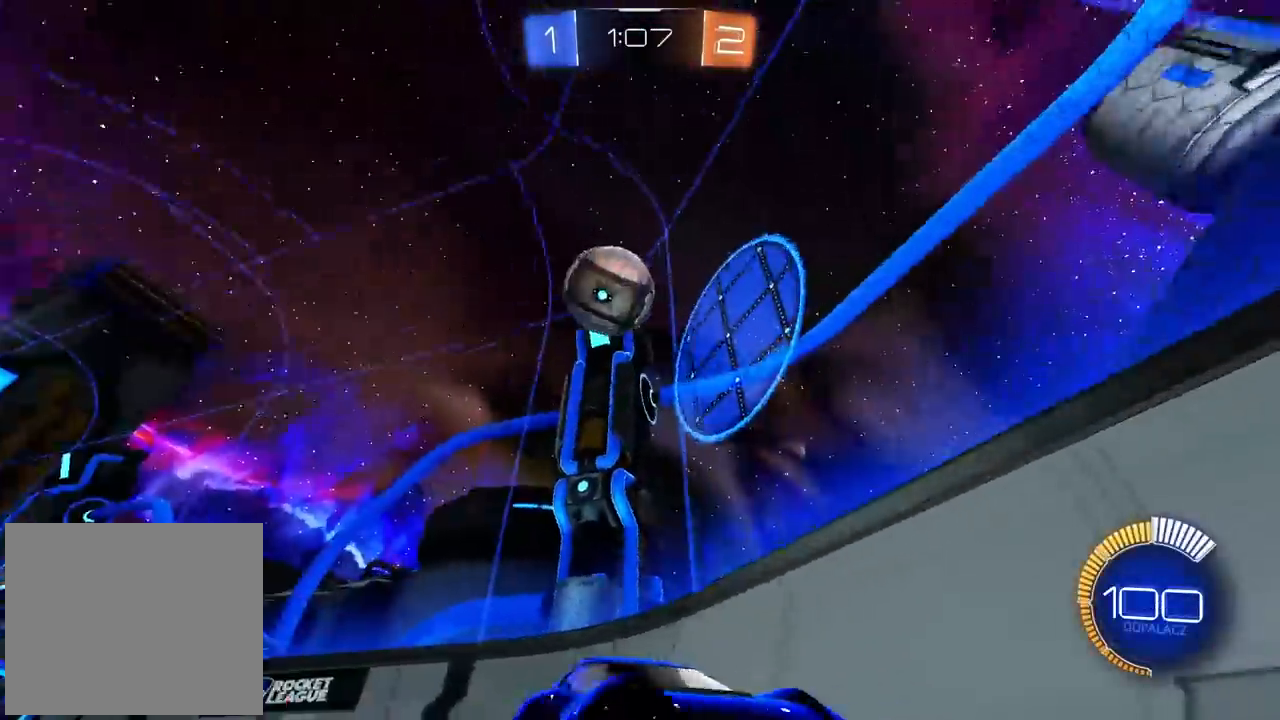
{"buttons": [], "left_stick": "center", "right_stick": "center", "events": [[167, "R2", "up"], [217, "left_stick", "center"], [350, "left_stick", "left"], [467, "left_stick", "center"]]}
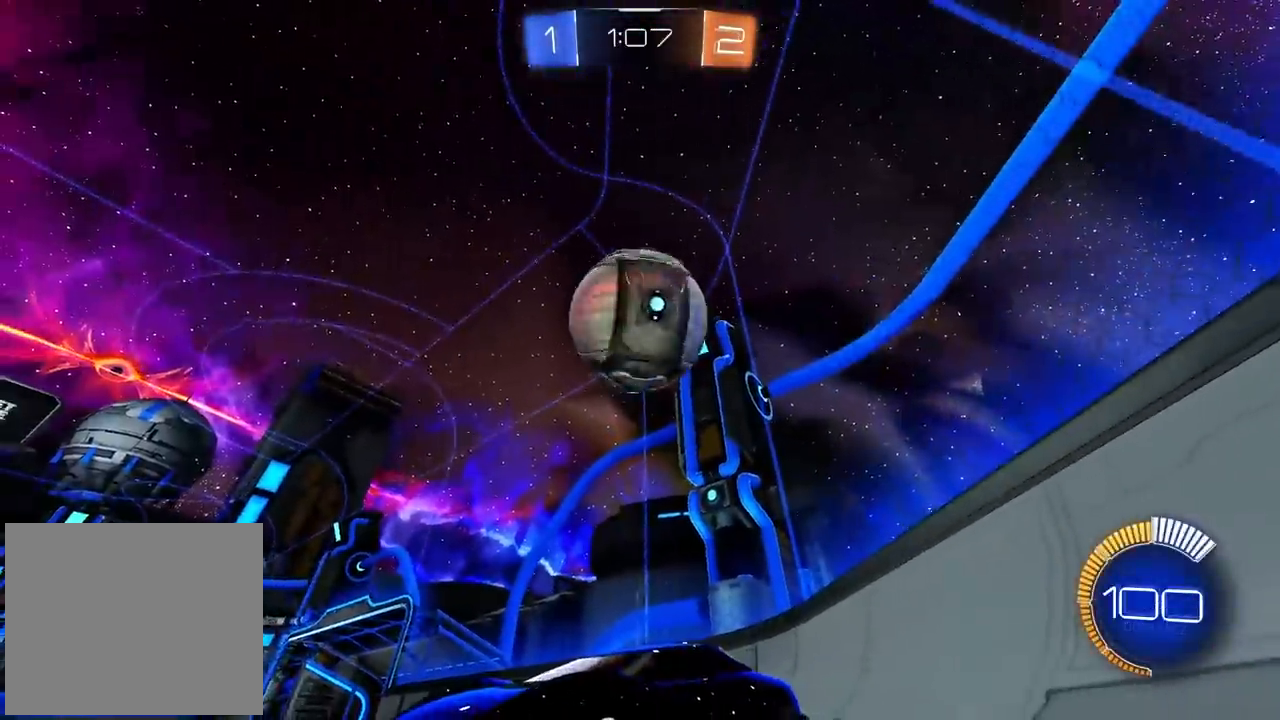
{"buttons": ["R2"], "left_stick": "center", "right_stick": "center", "events": [[50, "left_stick", "left"], [200, "left_stick", "center"], [300, "R2", "down"]]}
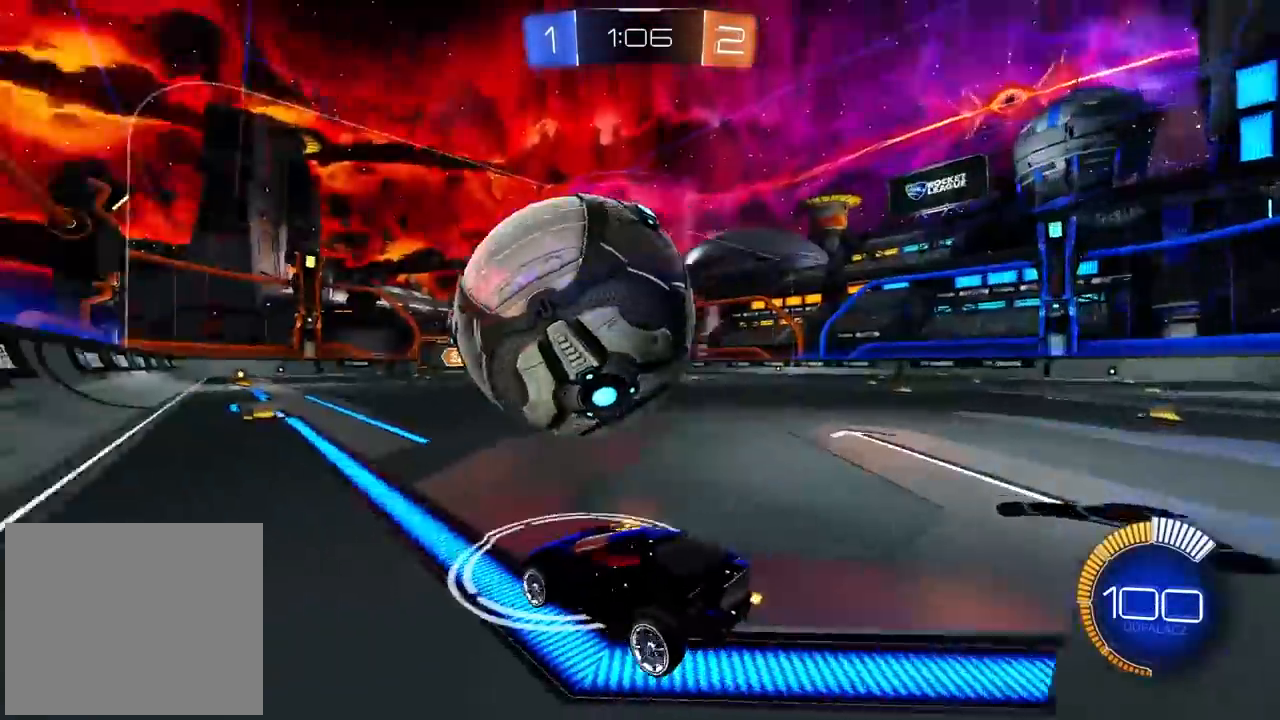
{"buttons": ["R2"], "left_stick": "center", "right_stick": "center", "events": [[83, "left_stick", "right"], [150, "CIRCLE", "down"], [267, "left_stick", "center"], [283, "CIRCLE", "up"], [317, "left_stick", "left"], [467, "left_stick", "center"]]}
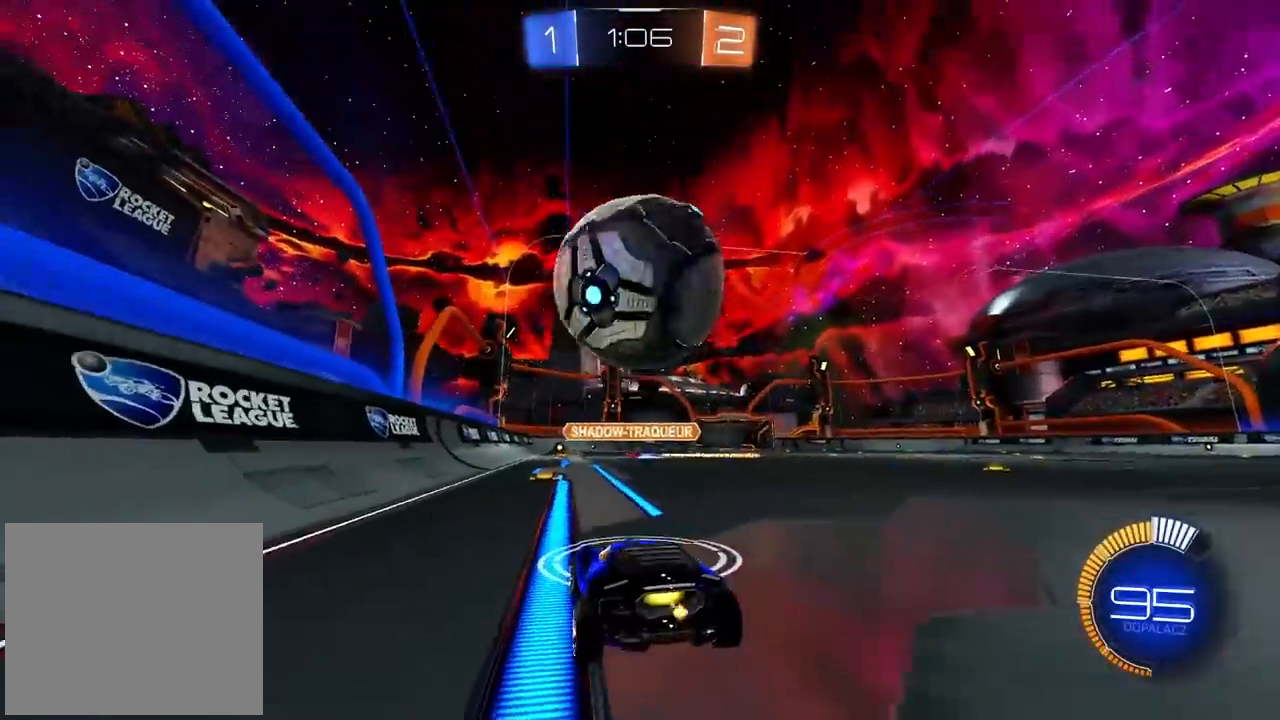
{"buttons": ["CIRCLE", "R2"], "left_stick": "right", "right_stick": "center", "events": [[133, "R2", "up"], [150, "TRIANGLE", "down"], [250, "TRIANGLE", "up"], [367, "R2", "down"], [417, "CIRCLE", "down"], [450, "left_stick", "right"]]}
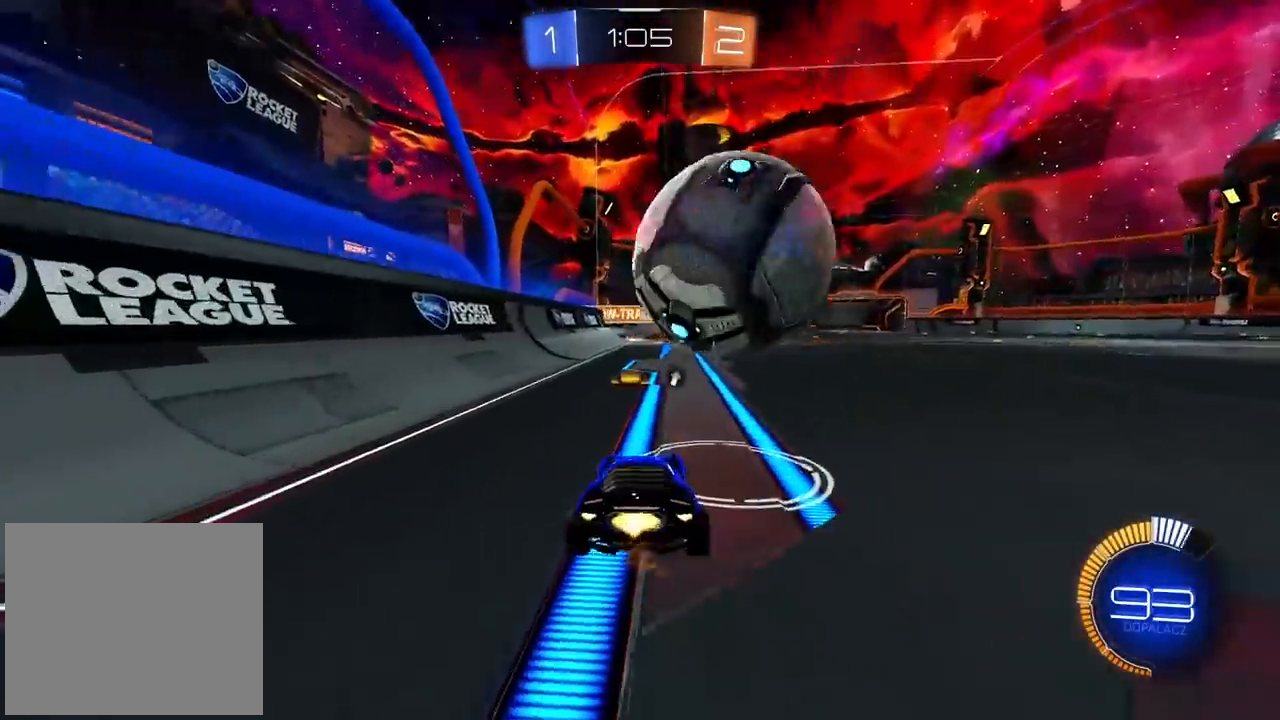
{"buttons": ["CIRCLE", "R2"], "left_stick": "center", "right_stick": "center", "events": [[183, "left_stick", "center"], [300, "left_stick", "left"], [383, "CIRCLE", "up"], [400, "left_stick", "center"], [483, "CIRCLE", "down"]]}
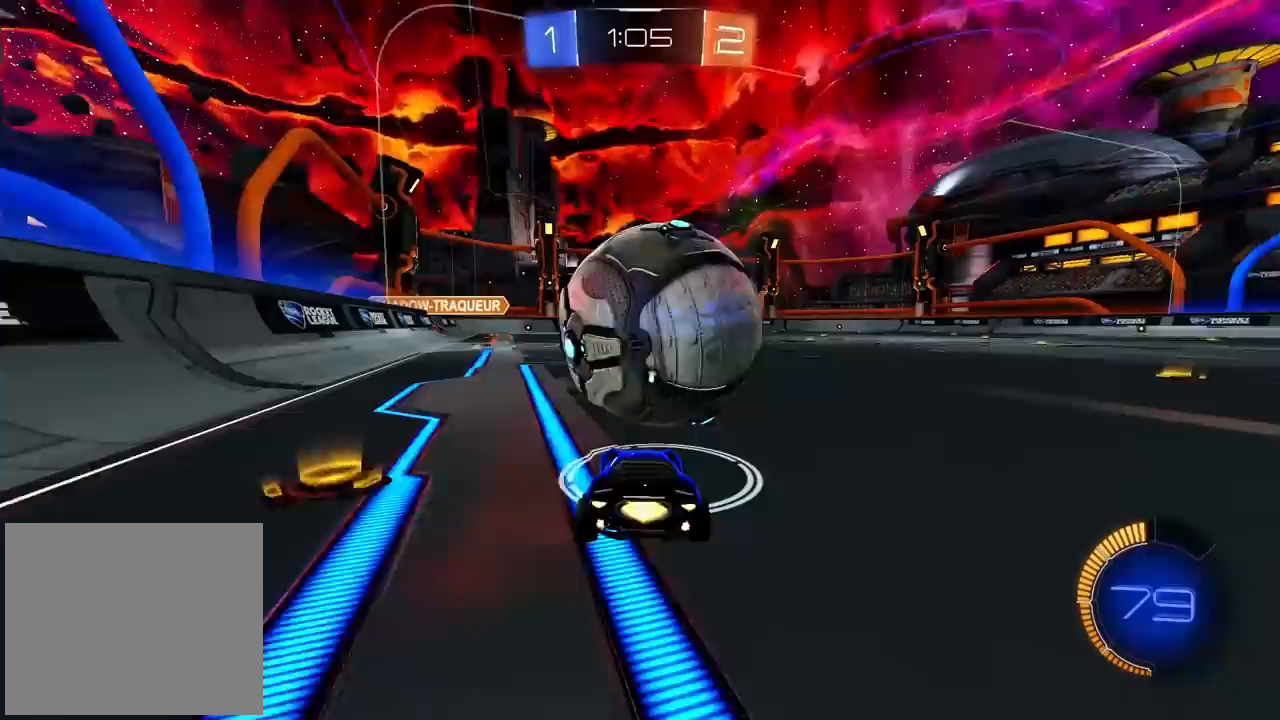
{"buttons": ["R2"], "left_stick": "center", "right_stick": "center", "events": [[200, "CIRCLE", "up"], [267, "R2", "up"], [333, "R2", "down"], [383, "left_stick", "right"], [433, "left_stick", "center"]]}
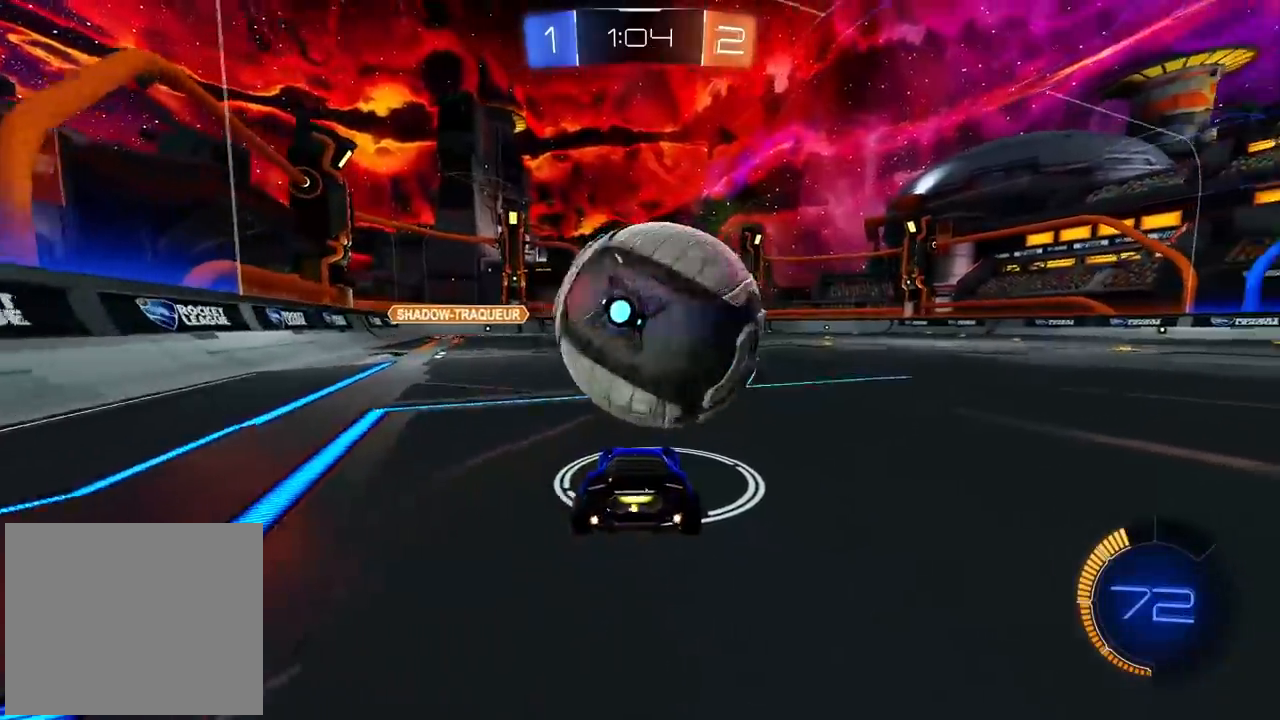
{"buttons": ["L3"], "left_stick": "down", "right_stick": "center", "events": [[83, "CIRCLE", "down"], [200, "CROSS", "down"], [233, "left_stick", "down"], [283, "CIRCLE", "up"], [283, "R2", "up"], [317, "CROSS", "up"], [350, "L3", "down"], [367, "L1", "down"], [483, "L1", "up"]]}
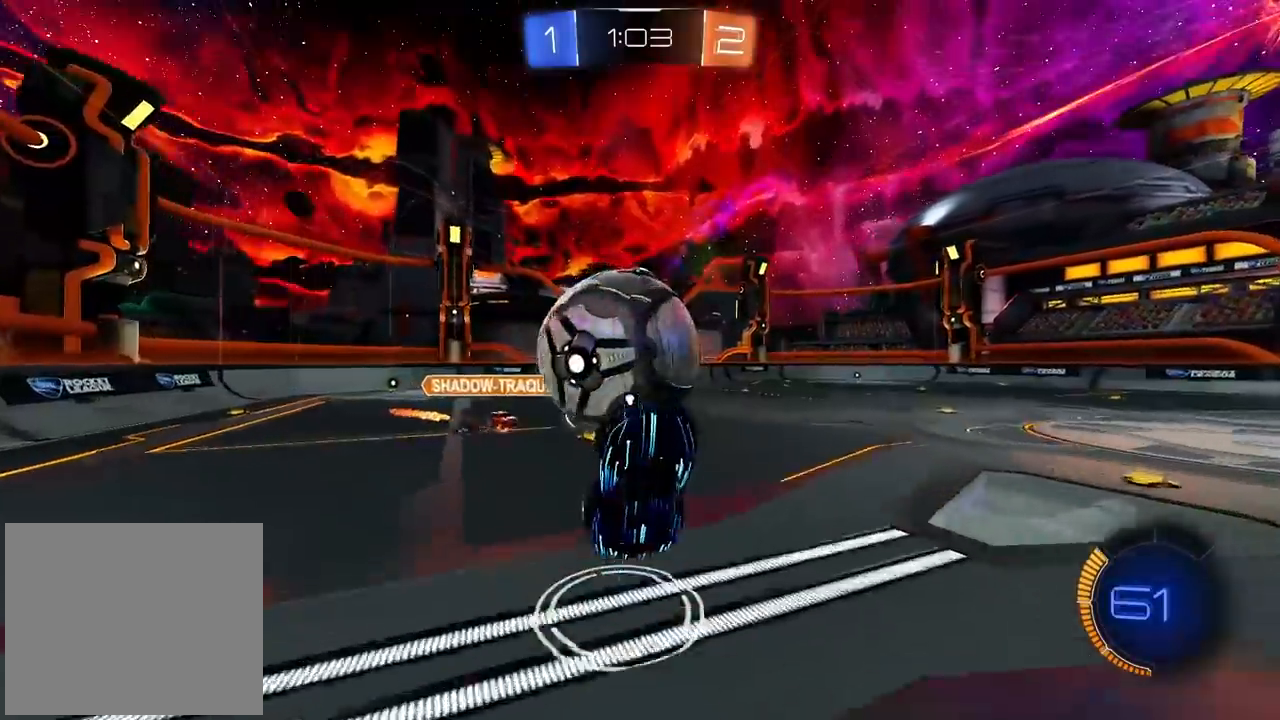
{"buttons": ["R2"], "left_stick": "center", "right_stick": "center", "events": [[117, "L3", "up"], [467, "left_stick", "center"], [483, "R2", "down"]]}
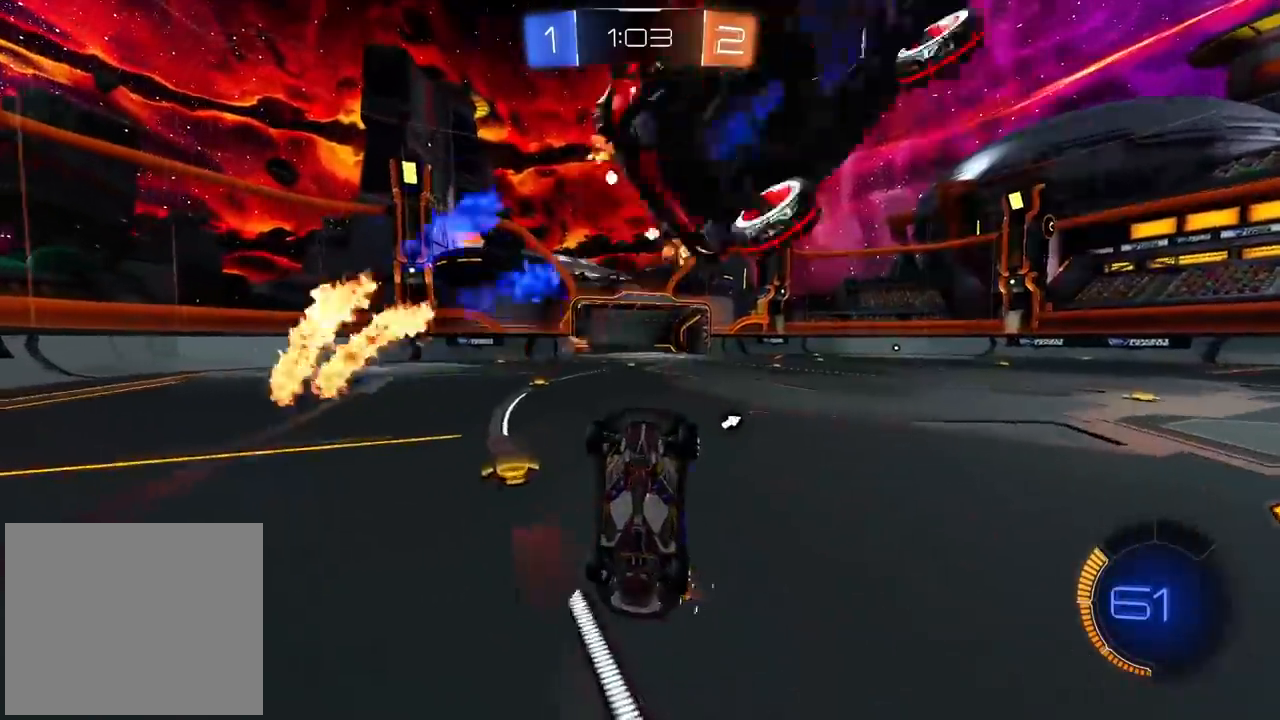
{"buttons": ["R2"], "left_stick": "center", "right_stick": "center", "events": [[117, "left_stick", "right"], [200, "left_stick", "down-right"], [217, "TRIANGLE", "down"], [350, "TRIANGLE", "up"], [450, "left_stick", "center"]]}
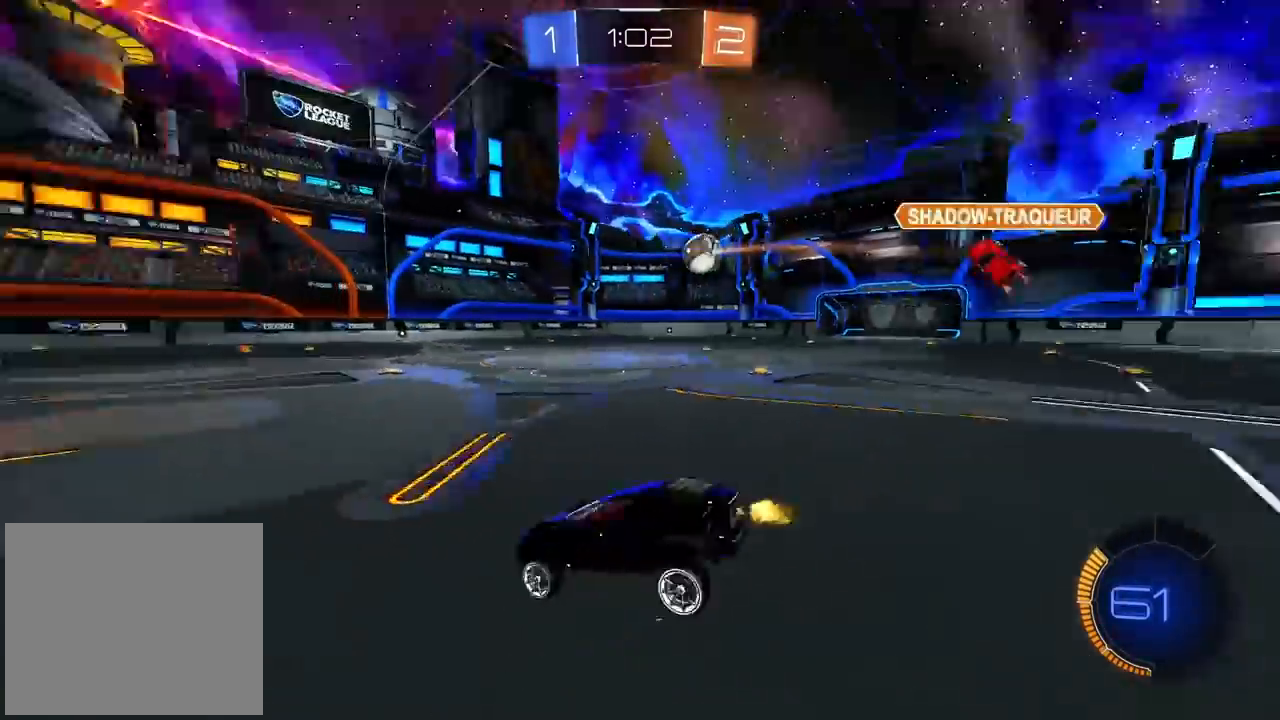
{"buttons": ["CIRCLE", "R2"], "left_stick": "right", "right_stick": "center", "events": [[133, "left_stick", "right"], [183, "CIRCLE", "down"]]}
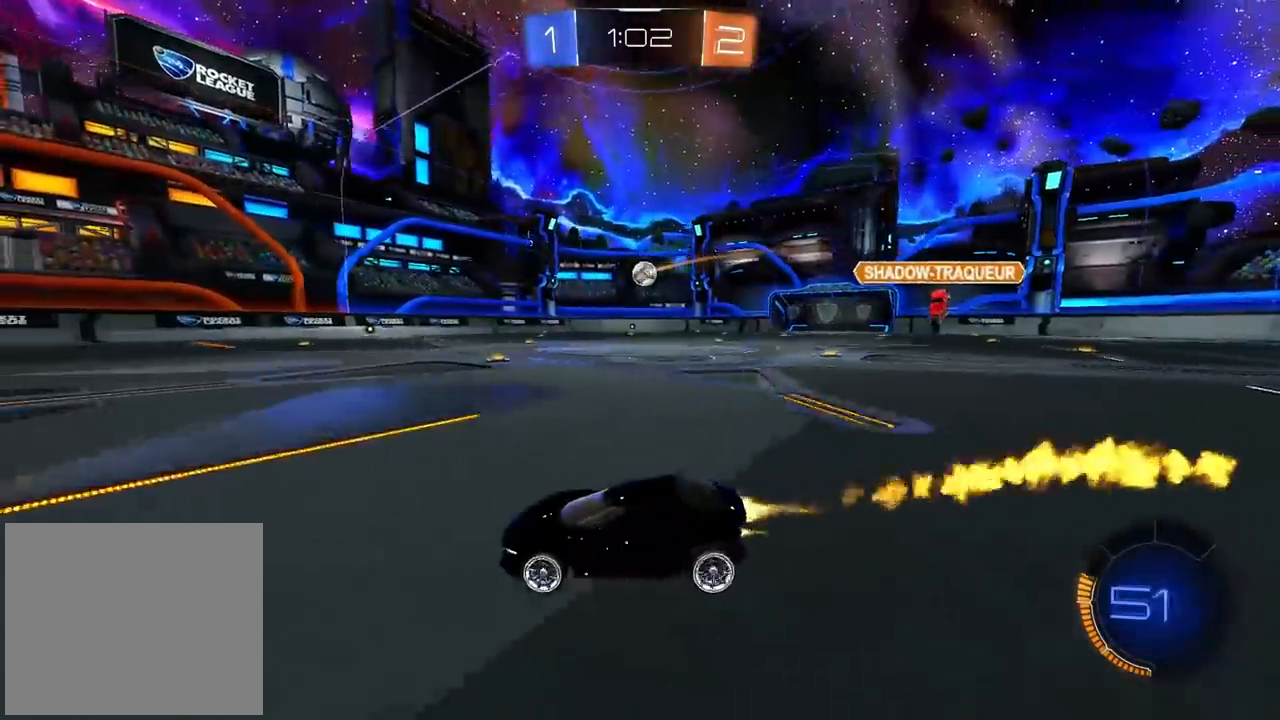
{"buttons": ["CIRCLE", "R2"], "left_stick": "center", "right_stick": "center", "events": [[467, "left_stick", "center"]]}
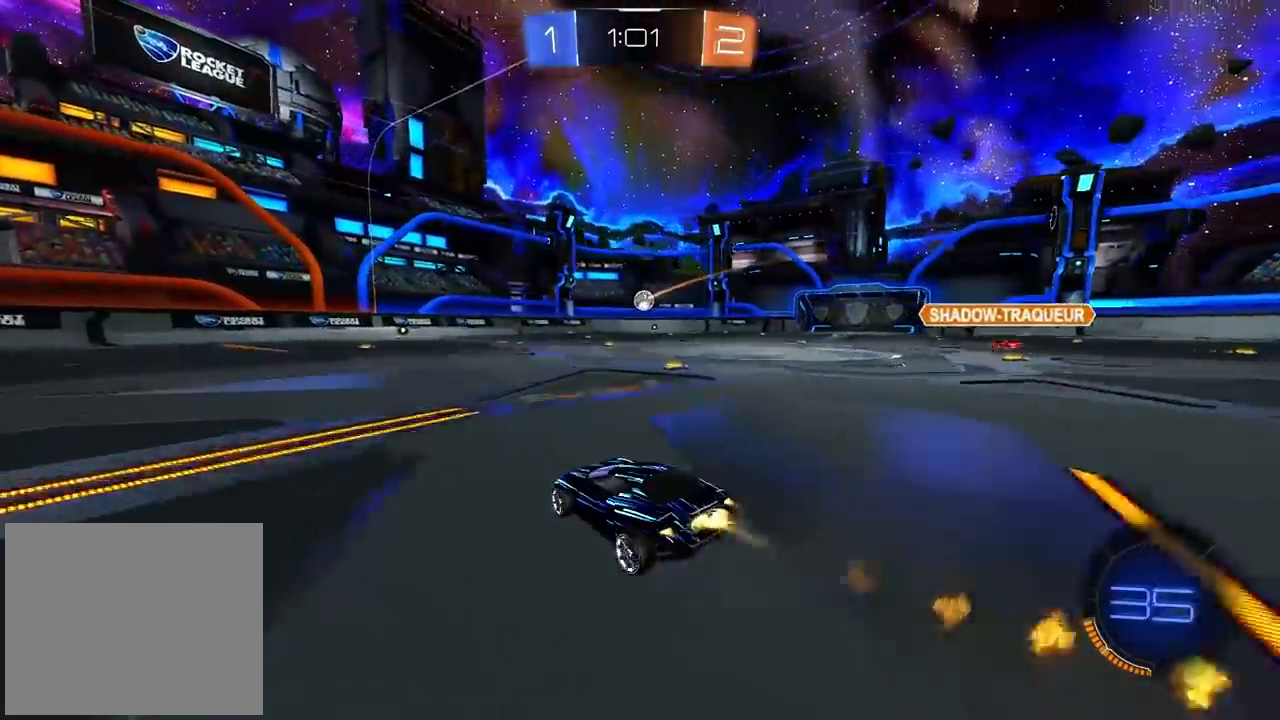
{"buttons": ["R2"], "left_stick": "center", "right_stick": "center", "events": [[500, "CIRCLE", "up"]]}
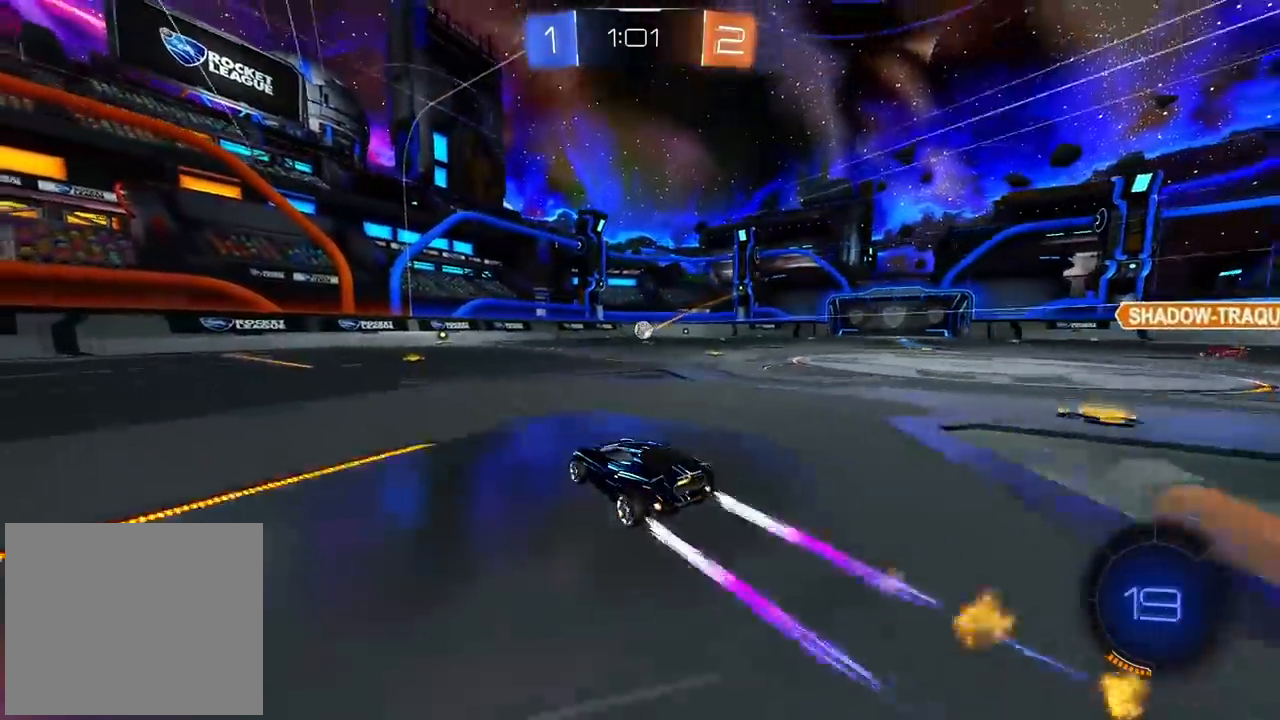
{"buttons": ["R2"], "left_stick": "center", "right_stick": "center", "events": []}
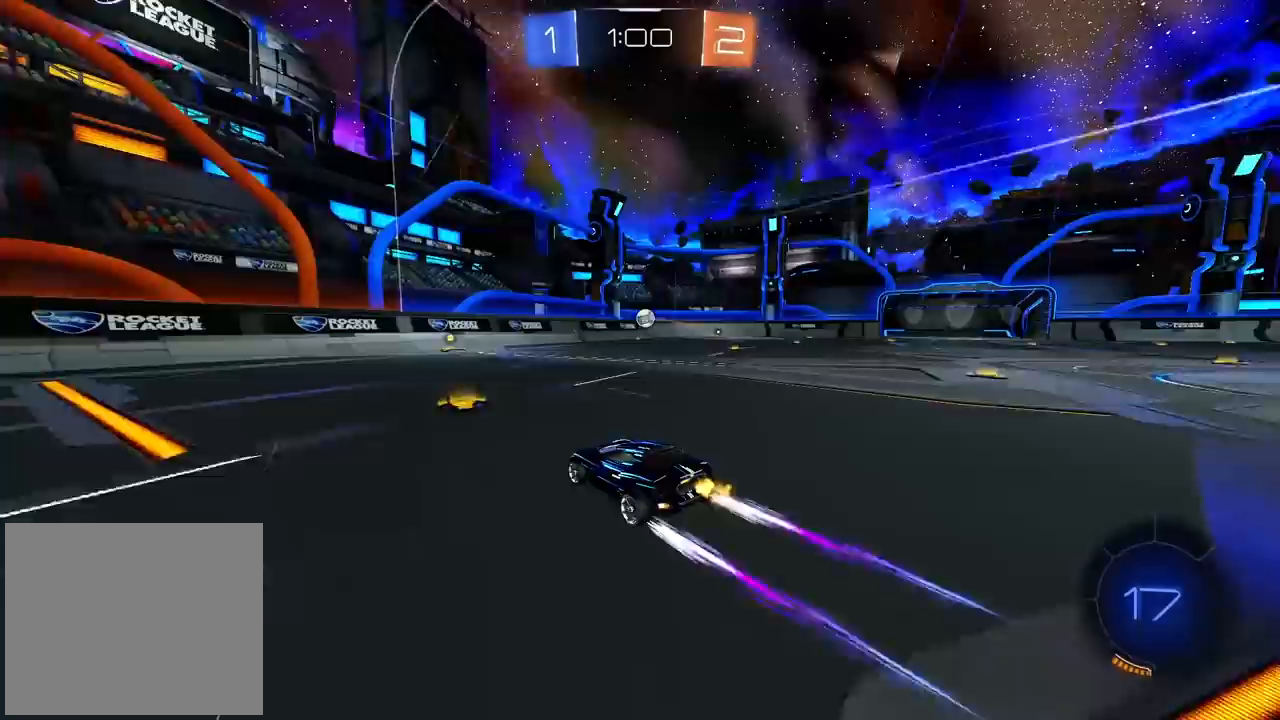
{"buttons": ["CIRCLE", "R2"], "left_stick": "center", "right_stick": "center", "events": [[33, "left_stick", "right"], [133, "left_stick", "center"], [483, "CIRCLE", "down"]]}
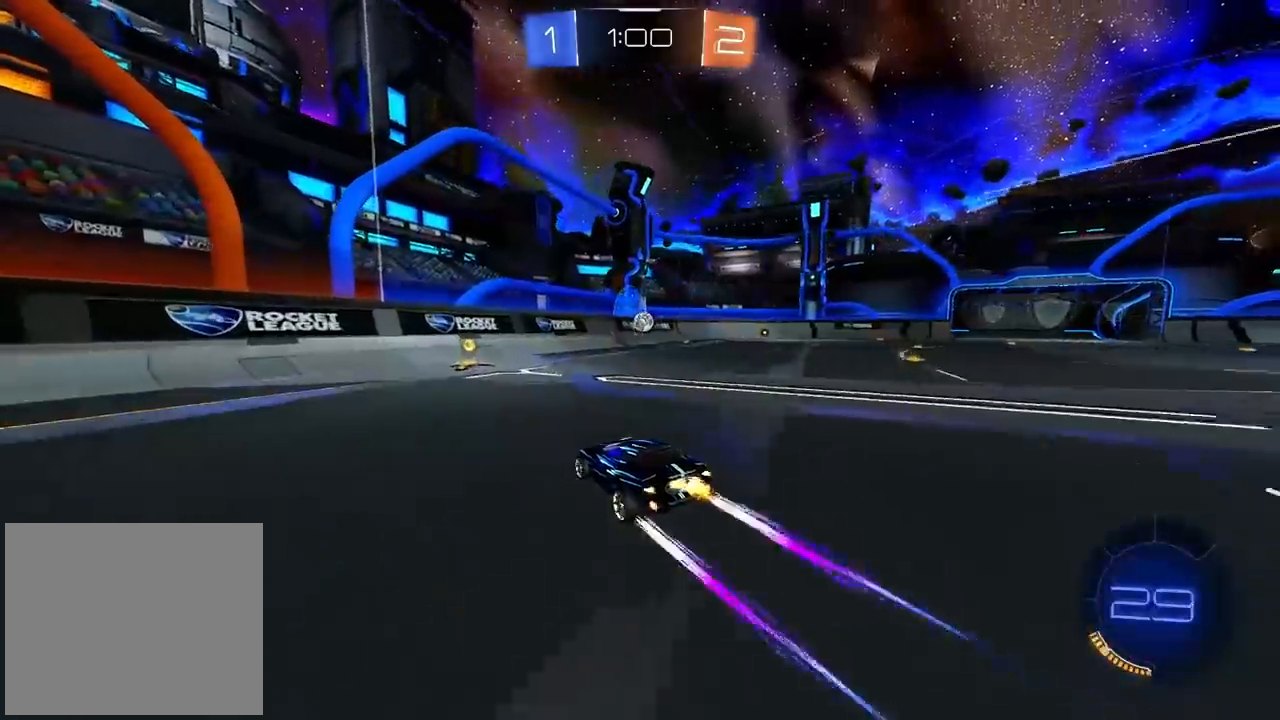
{"buttons": [], "left_stick": "center", "right_stick": "center", "events": [[117, "CIRCLE", "up"], [117, "R2", "up"], [117, "left_stick", "left"], [233, "left_stick", "center"]]}
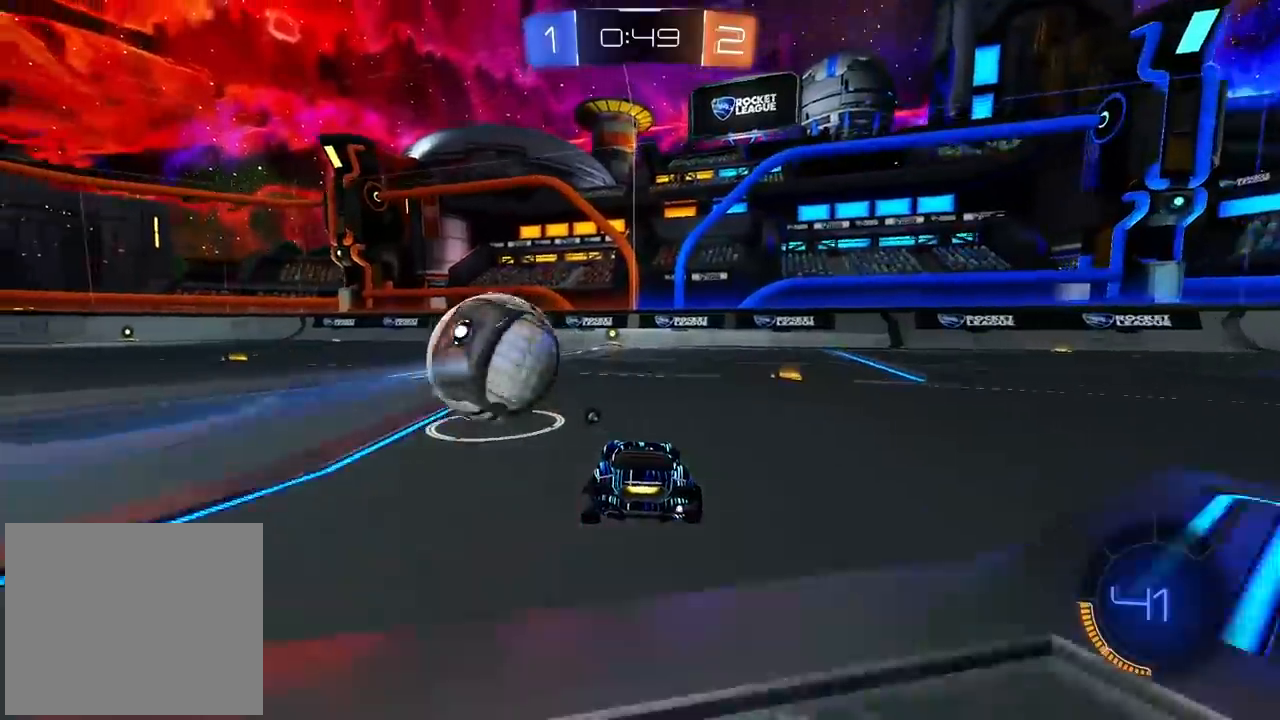
{"buttons": [], "left_stick": "center", "right_stick": "center", "events": [[83, "R2", "down"], [200, "R2", "up"]]}
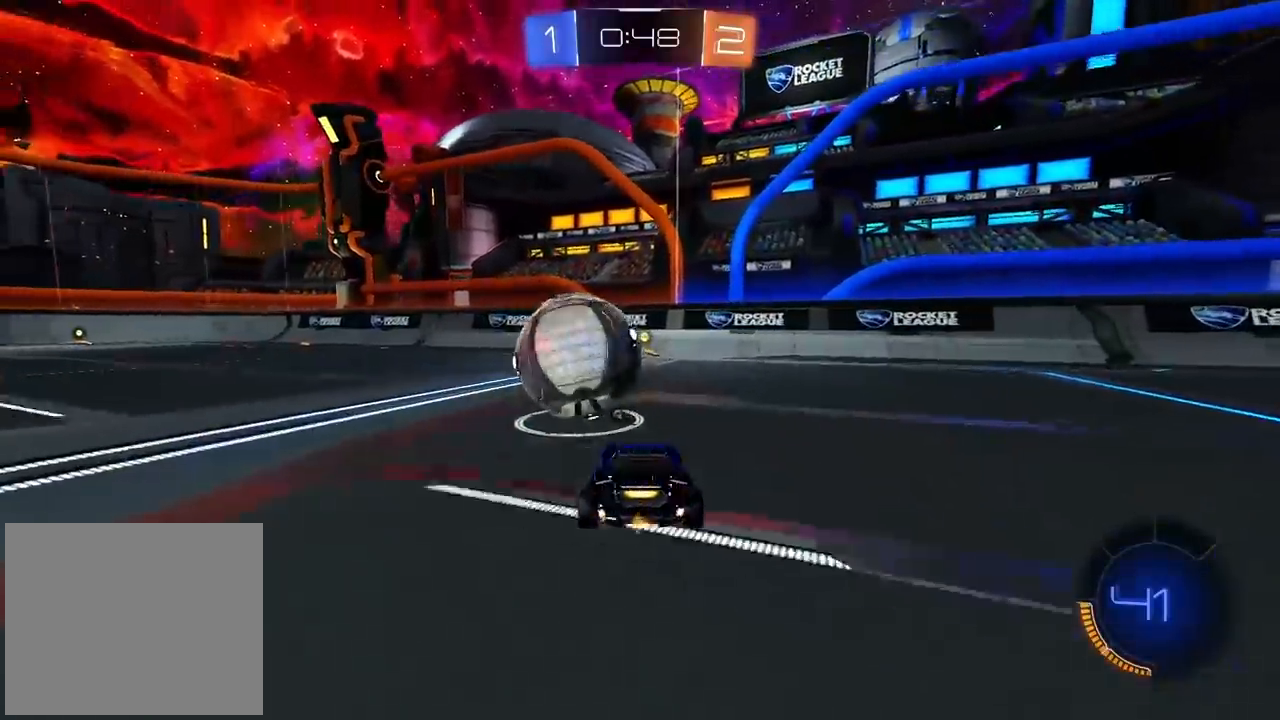
{"buttons": [], "left_stick": "center", "right_stick": "center", "events": [[100, "R2", "down"], [117, "TRIANGLE", "down"], [217, "TRIANGLE", "up"], [250, "R2", "up"]]}